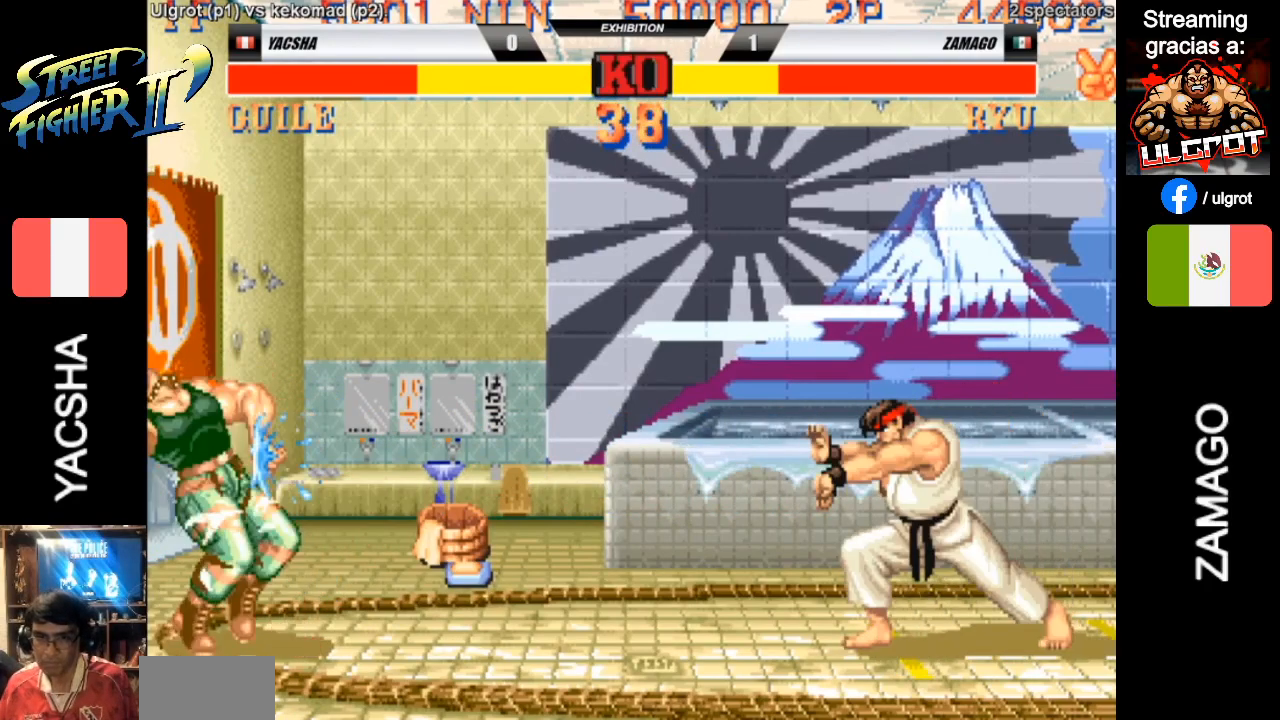
Gameplay with a controller (arcade stick); each line is a JSON object with the inputs held at the frame after it. "events" lists button and stick changes between this image and that frame as [ms after this image, input, new state], when the widget could be followed in between. Not read: L3 R3.
{"buttons": [], "left_stick": "down-left", "events": []}
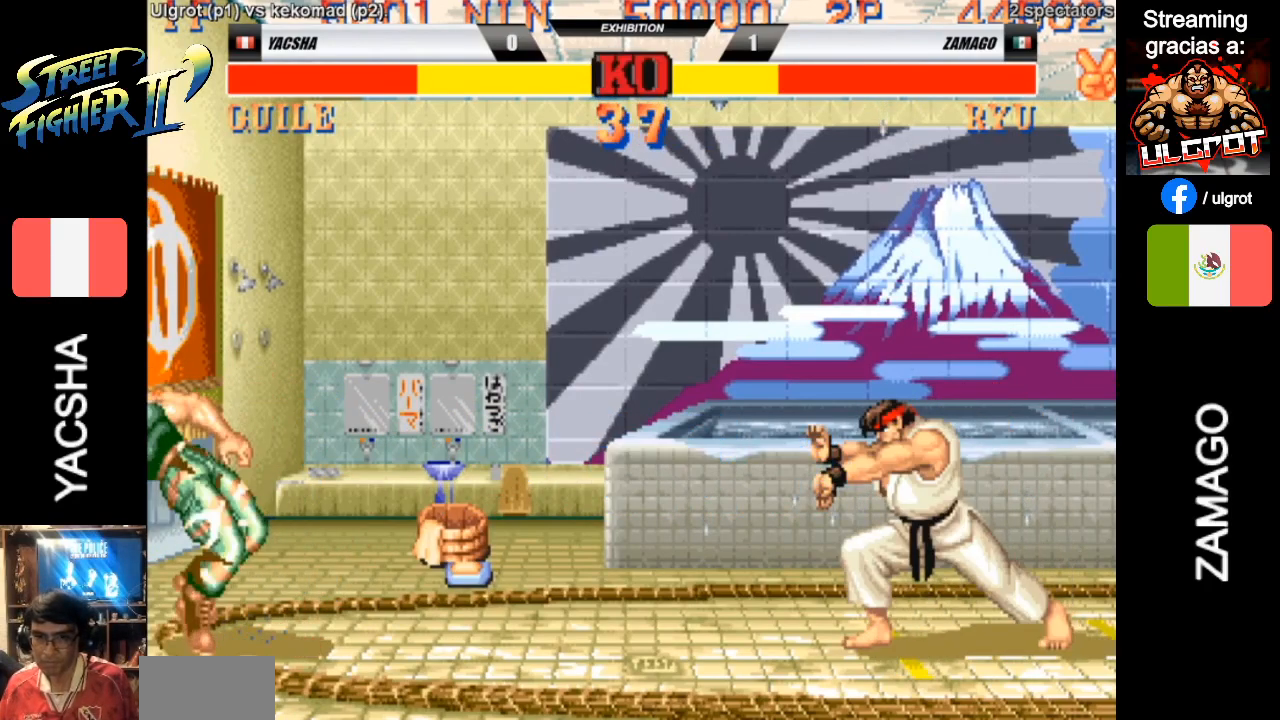
{"buttons": [], "left_stick": "up-left", "events": [[383, "left_stick", "up-left"]]}
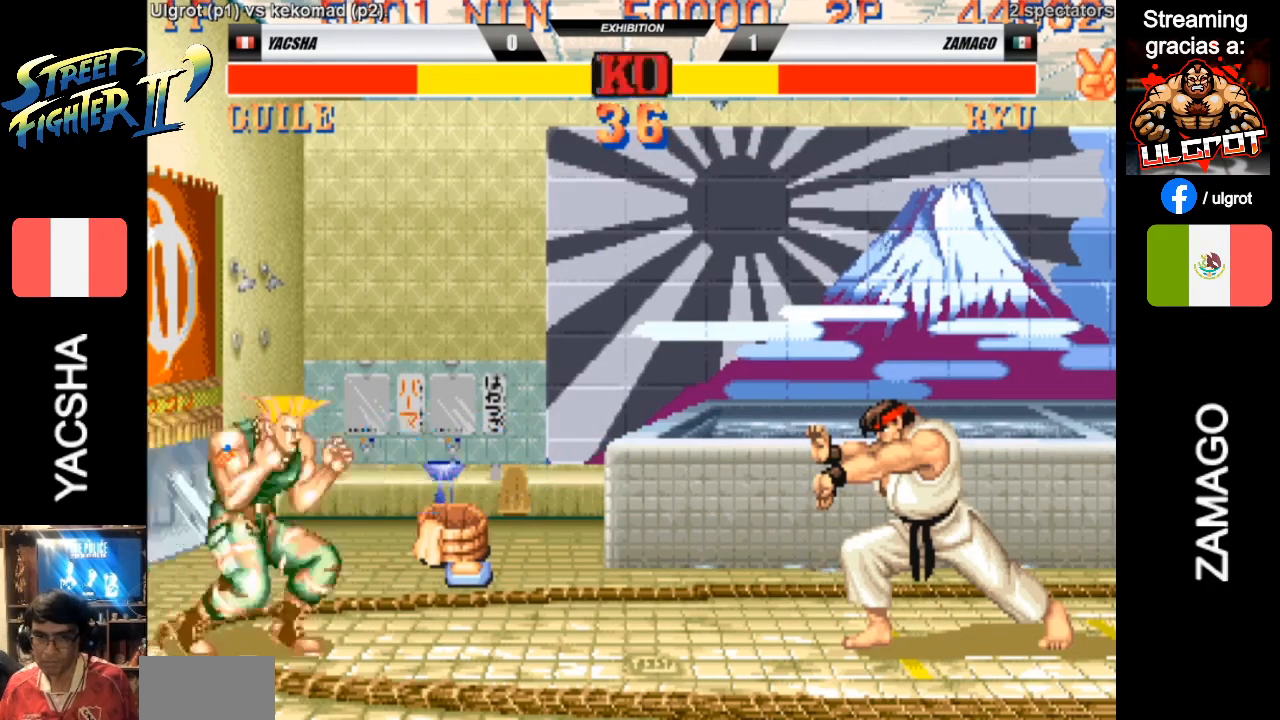
{"buttons": [], "left_stick": "down-left", "events": [[17, "left_stick", "down-left"]]}
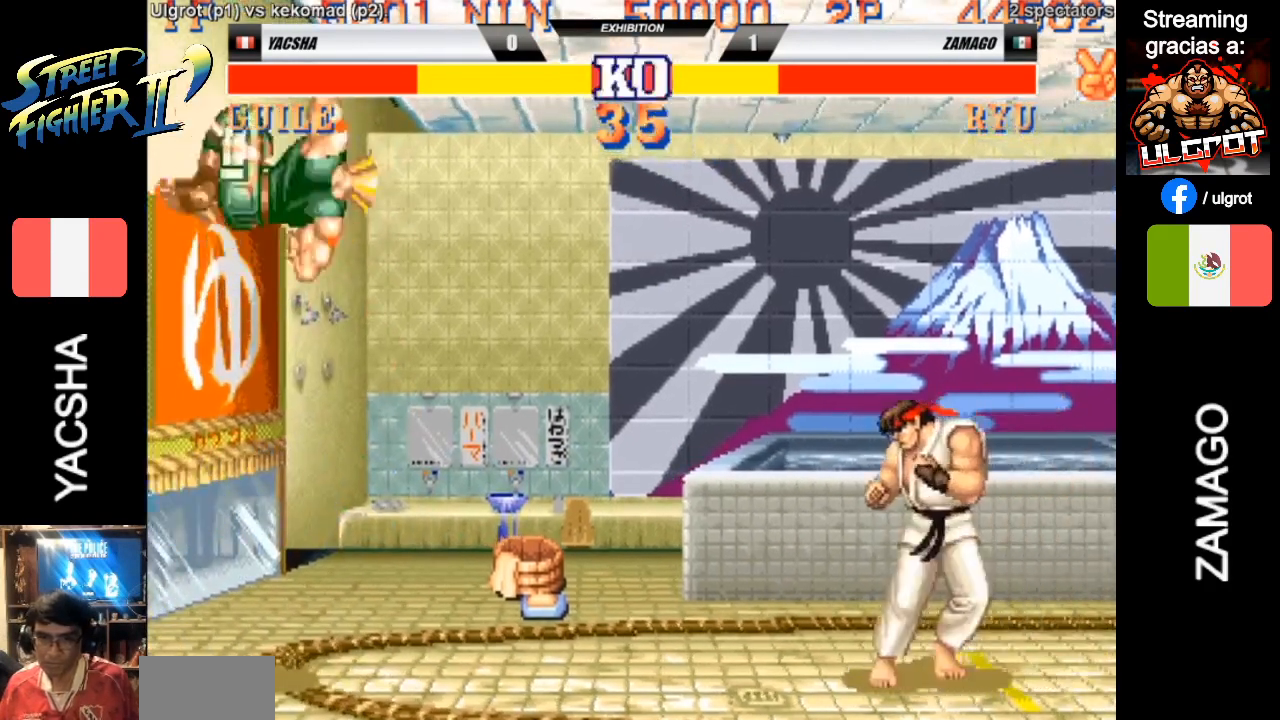
{"buttons": [], "left_stick": "down-left", "events": [[317, "left_stick", "right"], [350, "R1", "down"], [383, "R1", "up"], [450, "left_stick", "down-left"]]}
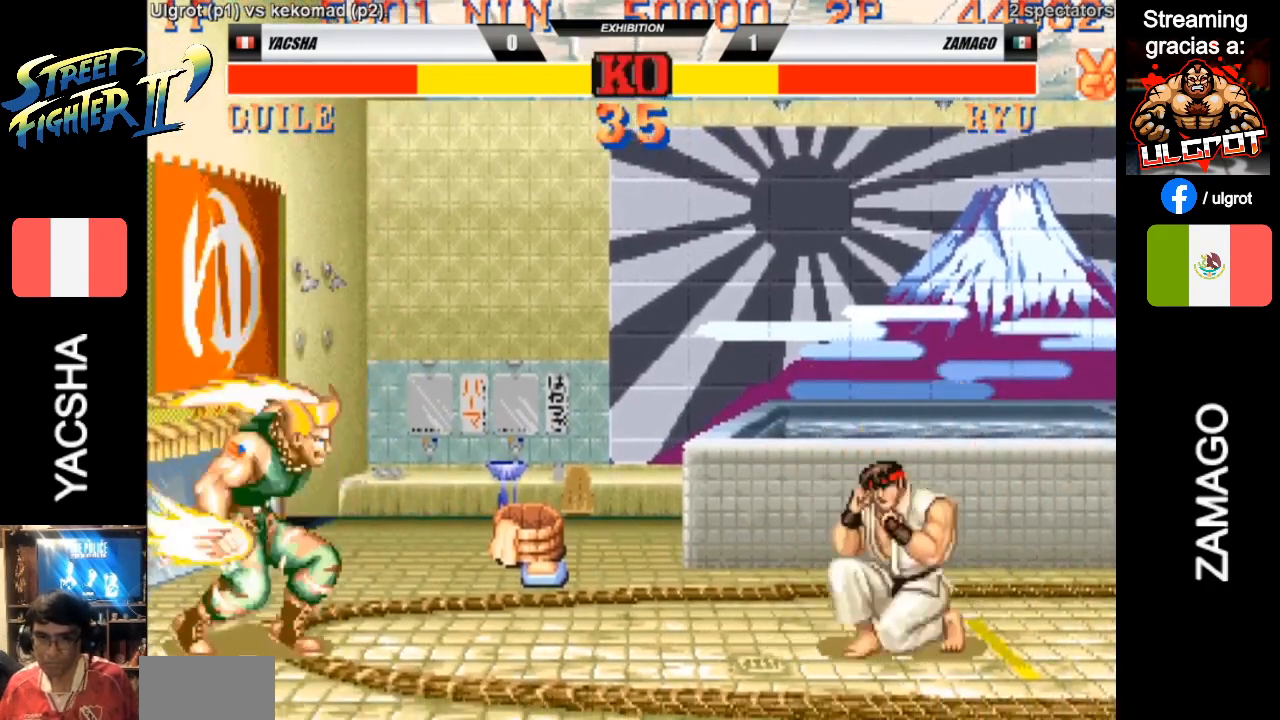
{"buttons": [], "left_stick": "down-left", "events": []}
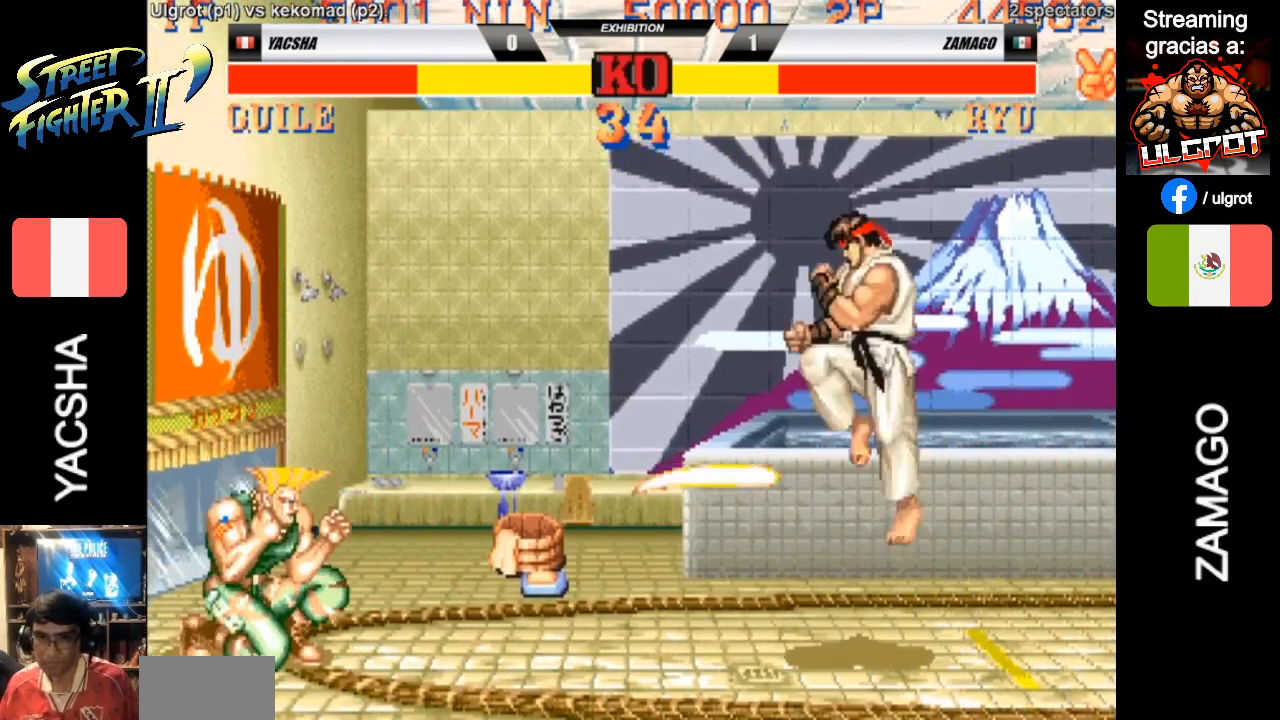
{"buttons": [], "left_stick": "down-left", "events": []}
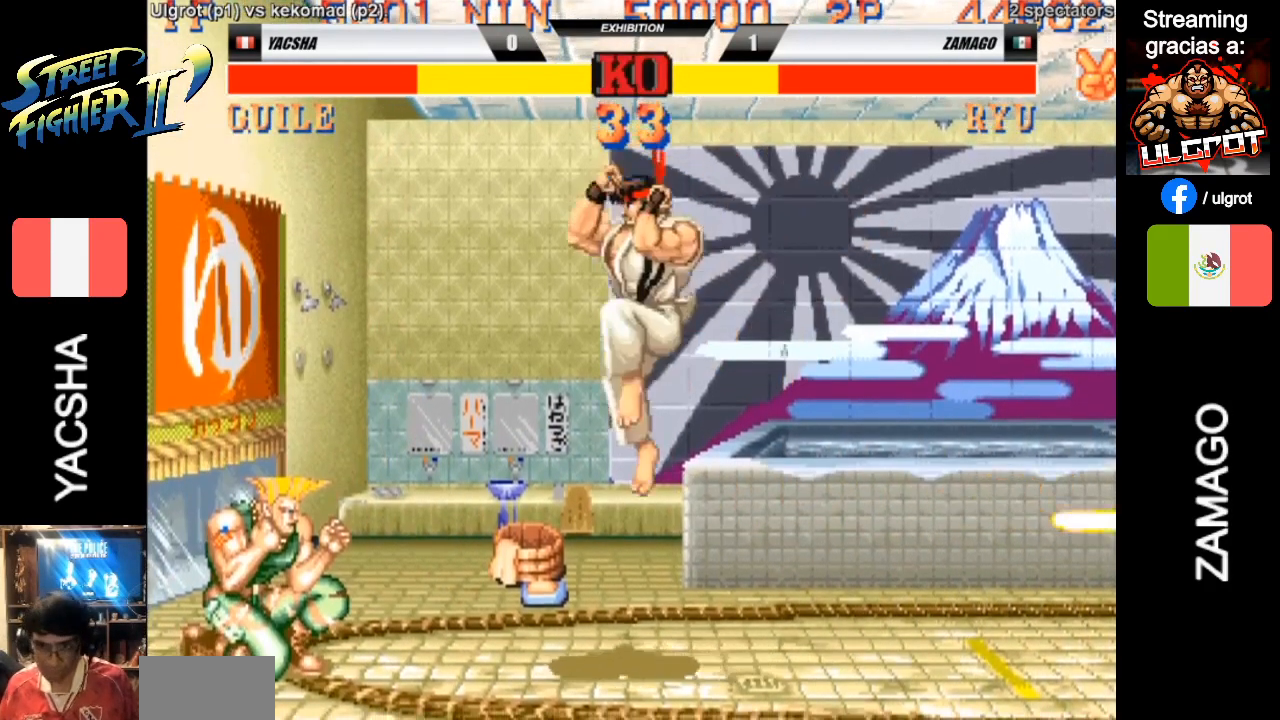
{"buttons": [], "left_stick": "down-left", "events": [[33, "left_stick", "left"], [333, "left_stick", "down-left"]]}
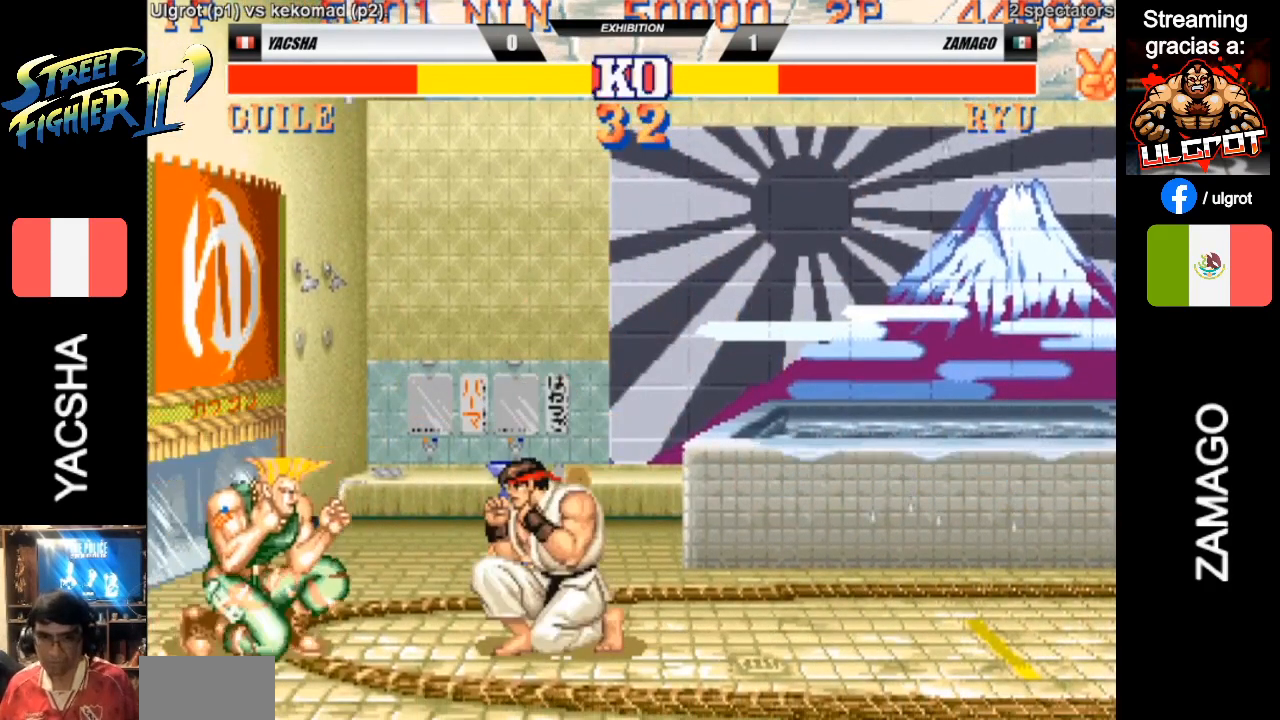
{"buttons": [], "left_stick": "down-left", "events": [[300, "CIRCLE", "down"], [433, "CIRCLE", "up"]]}
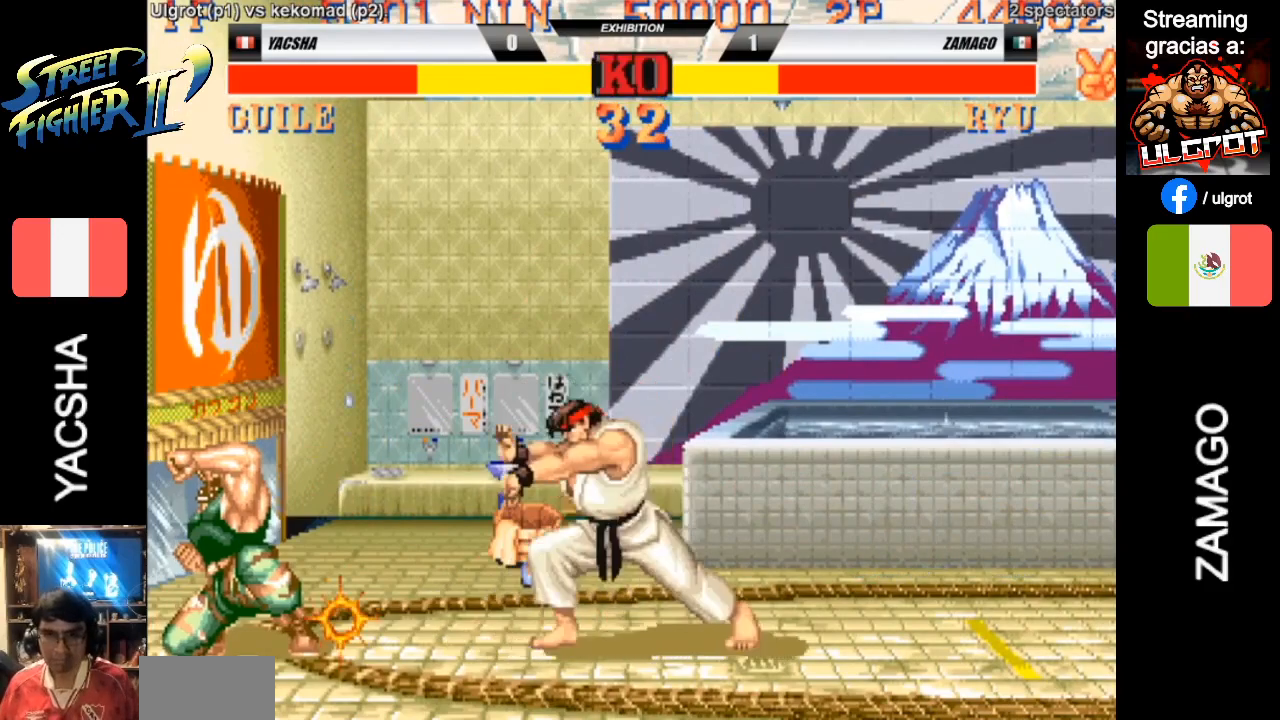
{"buttons": ["SQUARE"], "left_stick": "down-left", "events": [[433, "SQUARE", "down"]]}
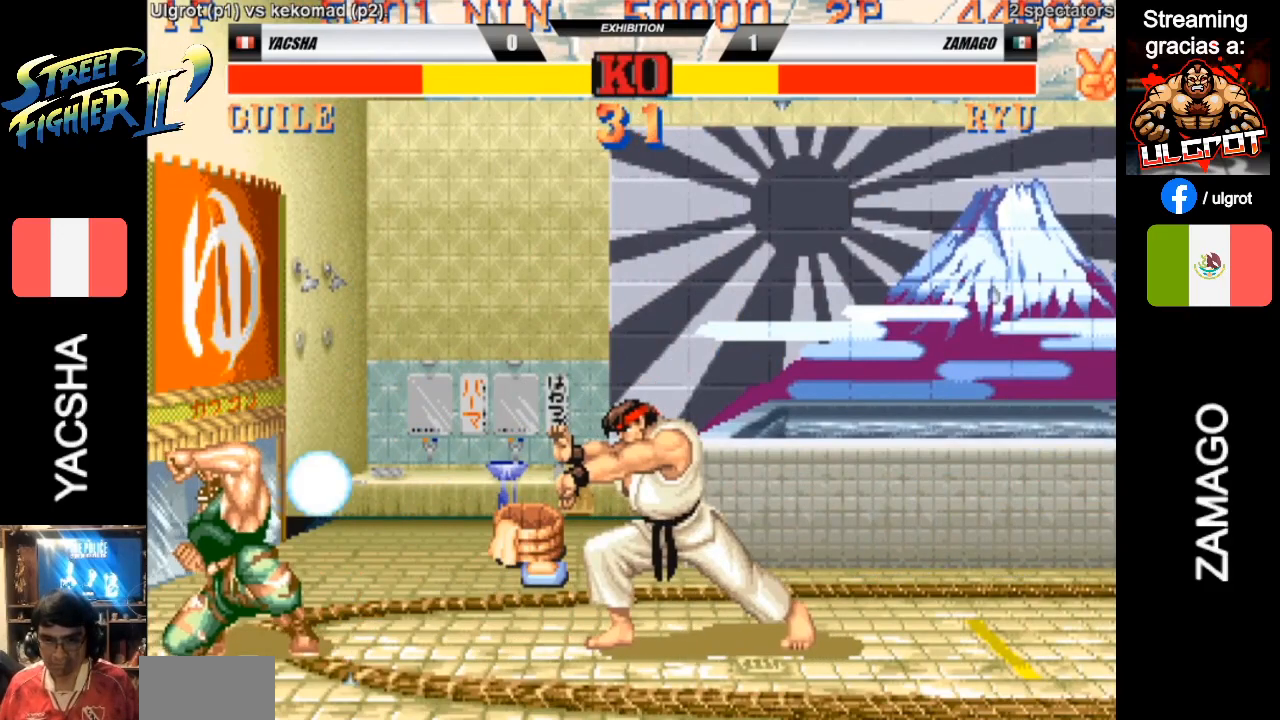
{"buttons": [], "left_stick": "down", "events": [[33, "SQUARE", "up"], [433, "SQUARE", "down"], [433, "left_stick", "right"], [500, "SQUARE", "up"], [500, "left_stick", "down"]]}
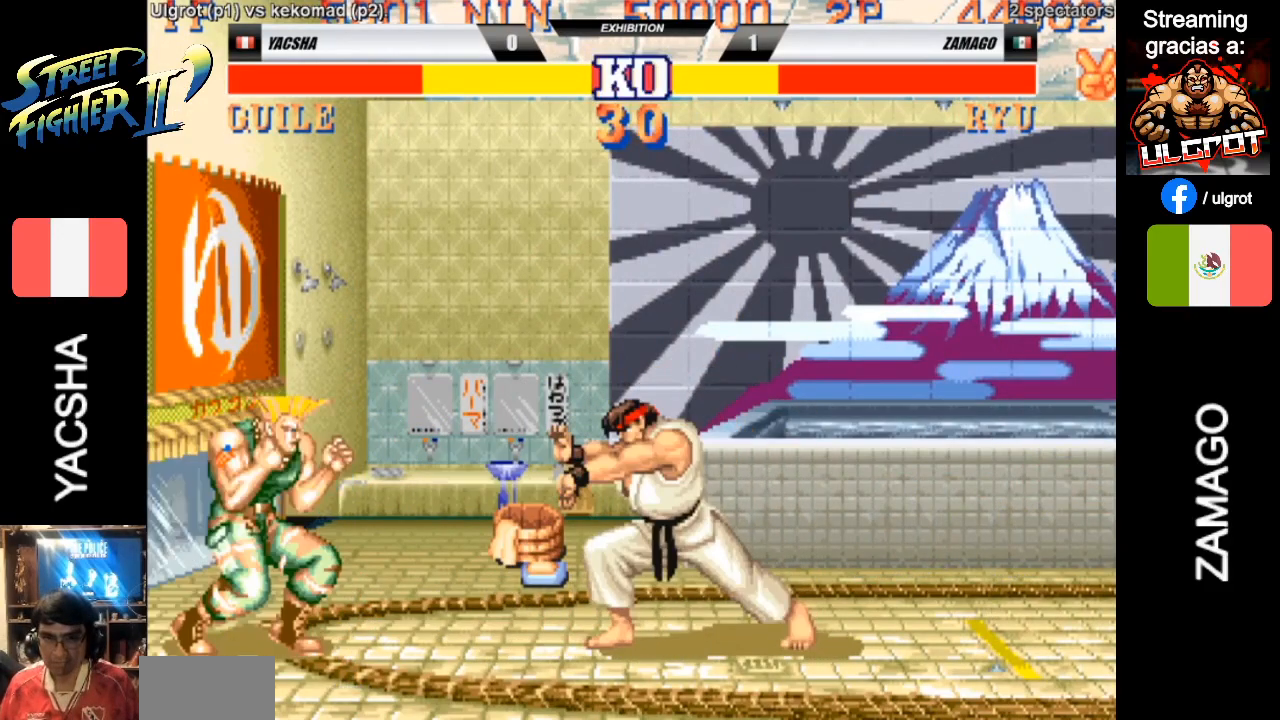
{"buttons": [], "left_stick": "down-left", "events": [[33, "left_stick", "down-left"]]}
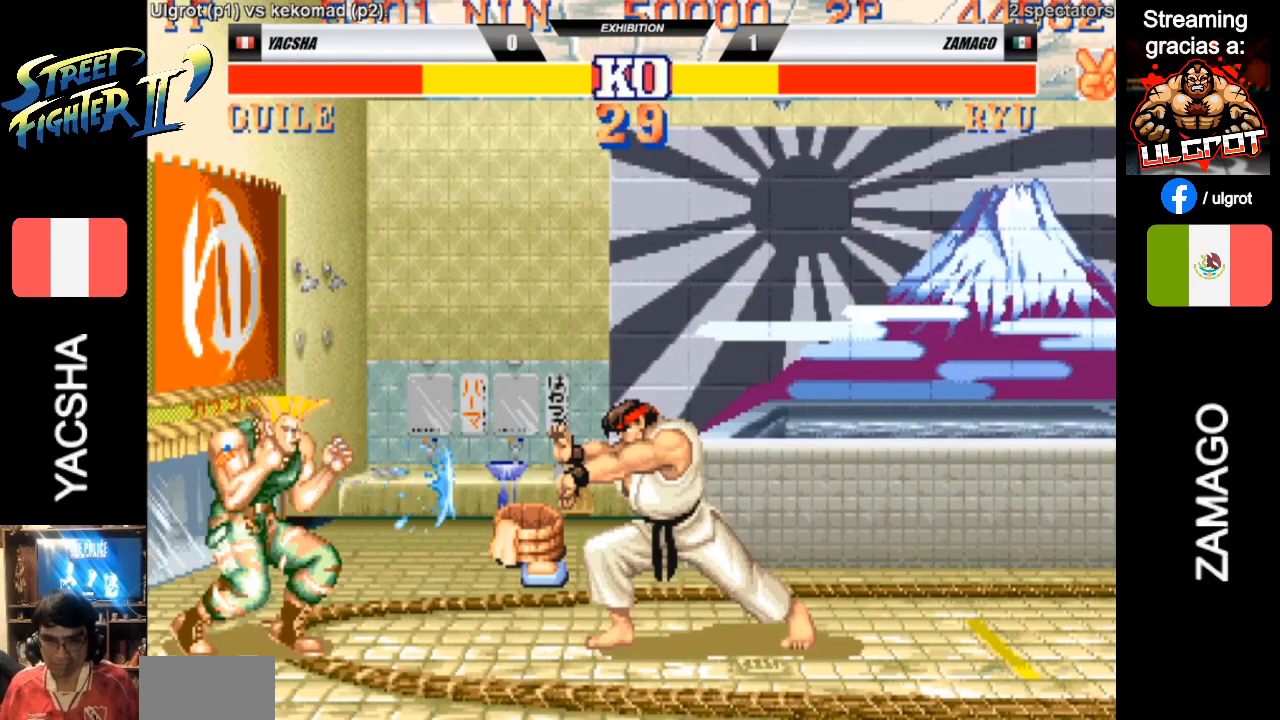
{"buttons": [], "left_stick": "down-left", "events": []}
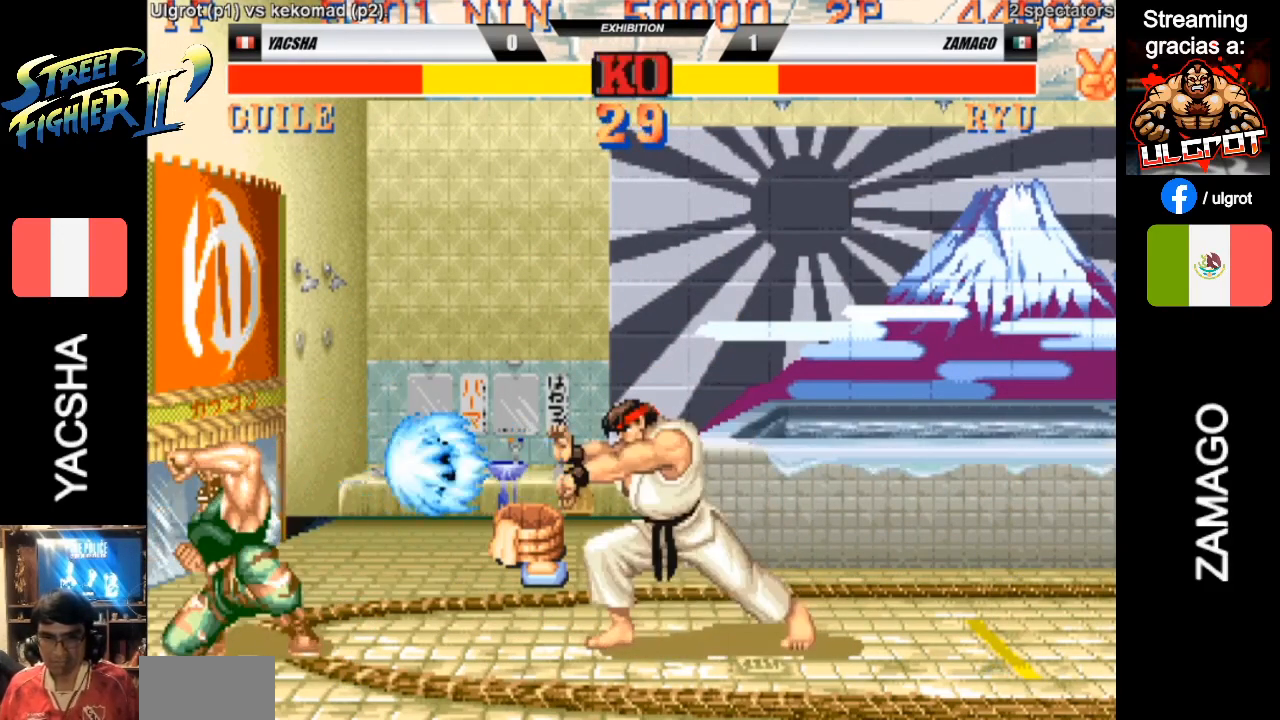
{"buttons": [], "left_stick": "down-left", "events": []}
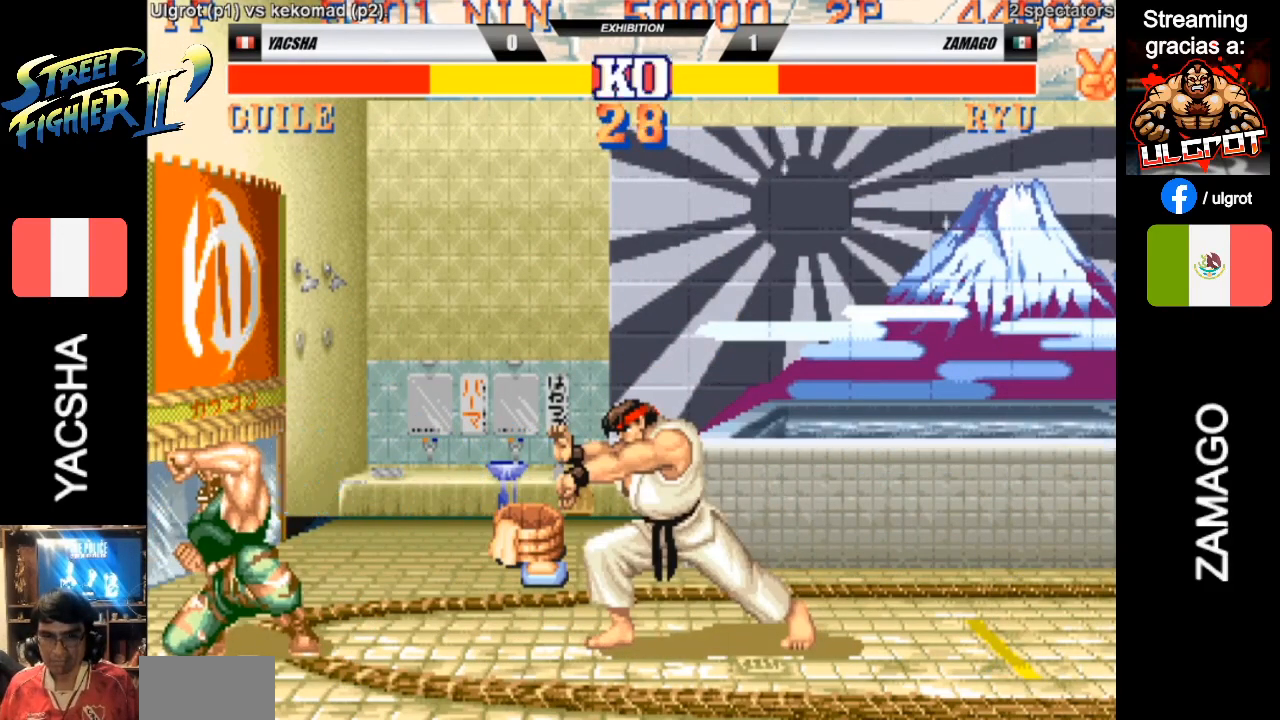
{"buttons": [], "left_stick": "down-left", "events": []}
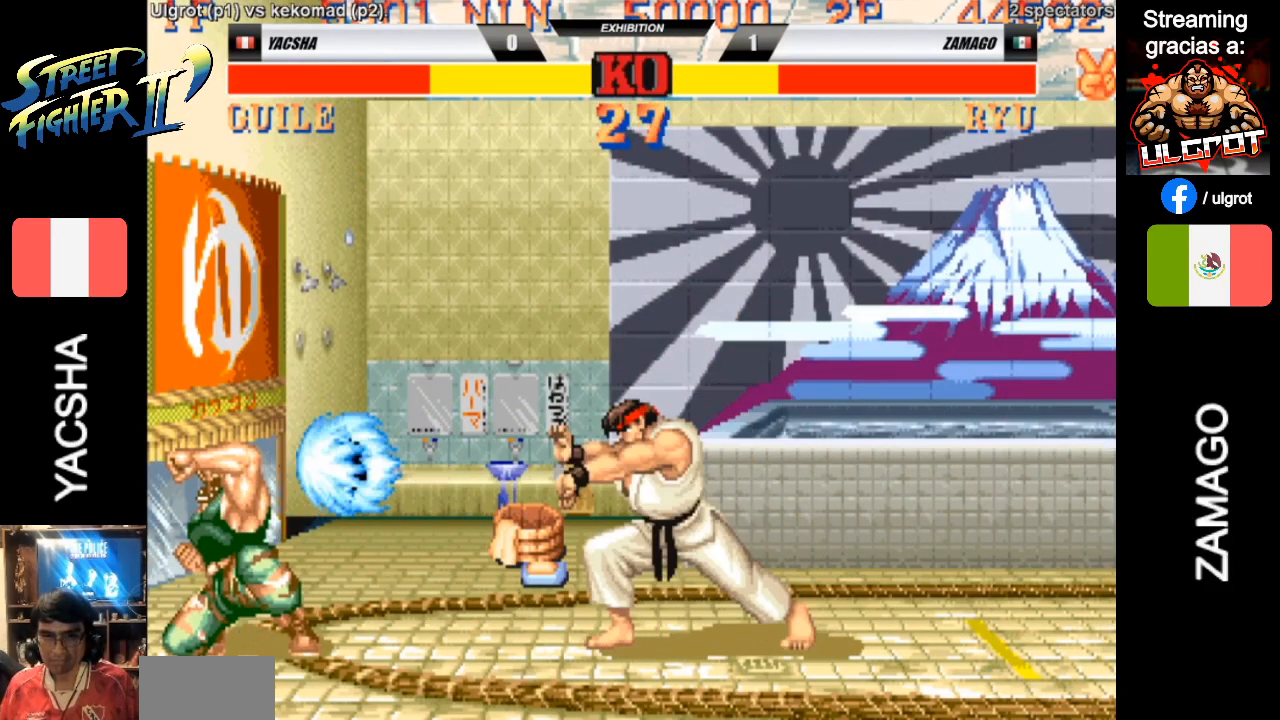
{"buttons": [], "left_stick": "down-left", "events": []}
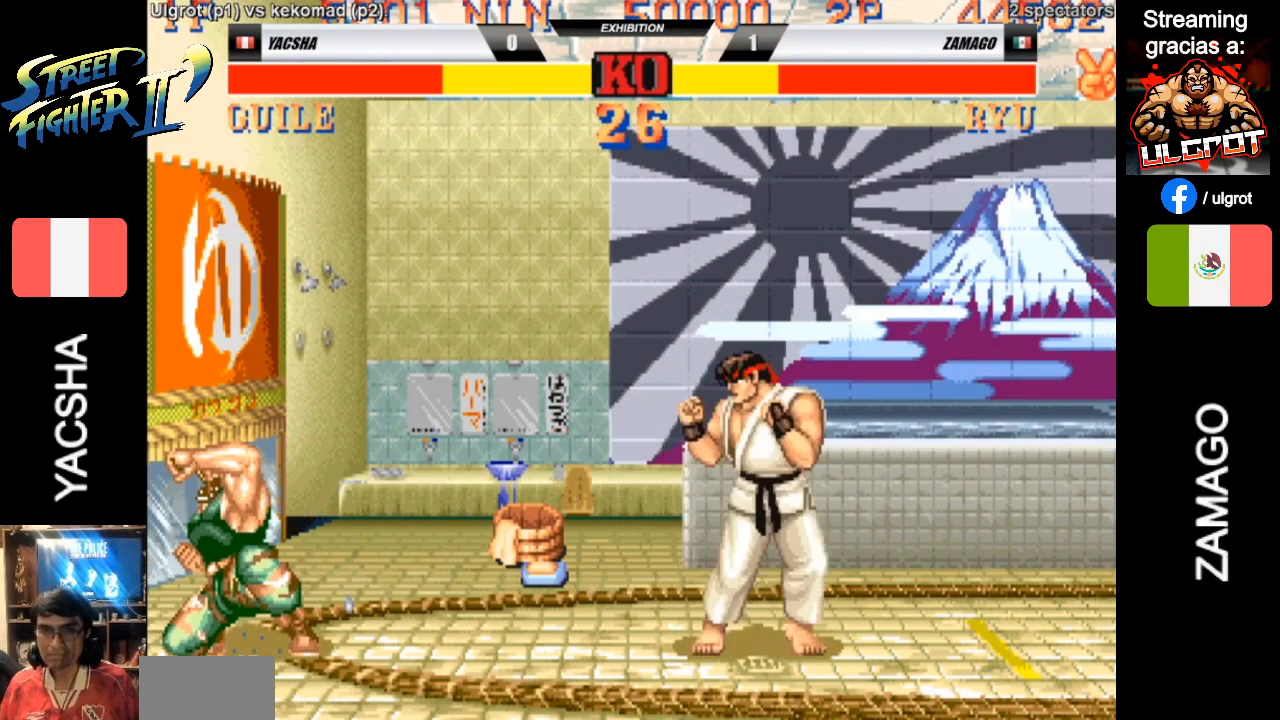
{"buttons": [], "left_stick": "down-left", "events": []}
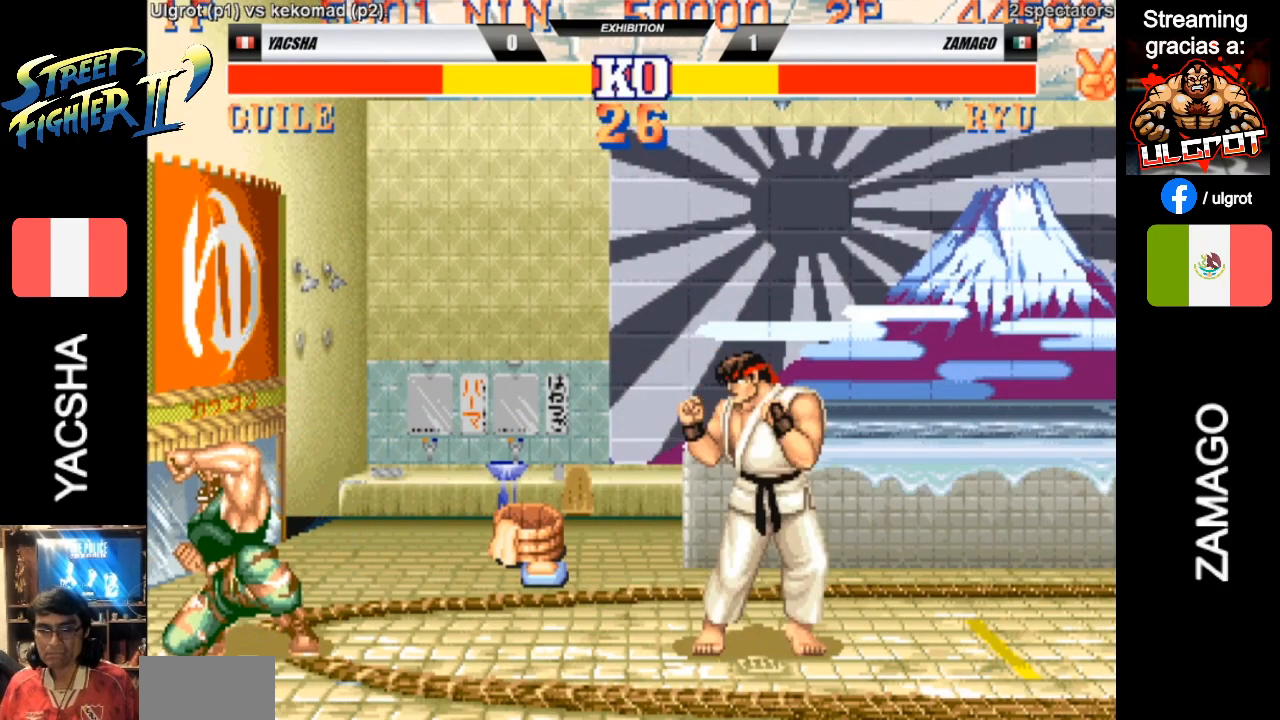
{"buttons": [], "left_stick": "down-left", "events": []}
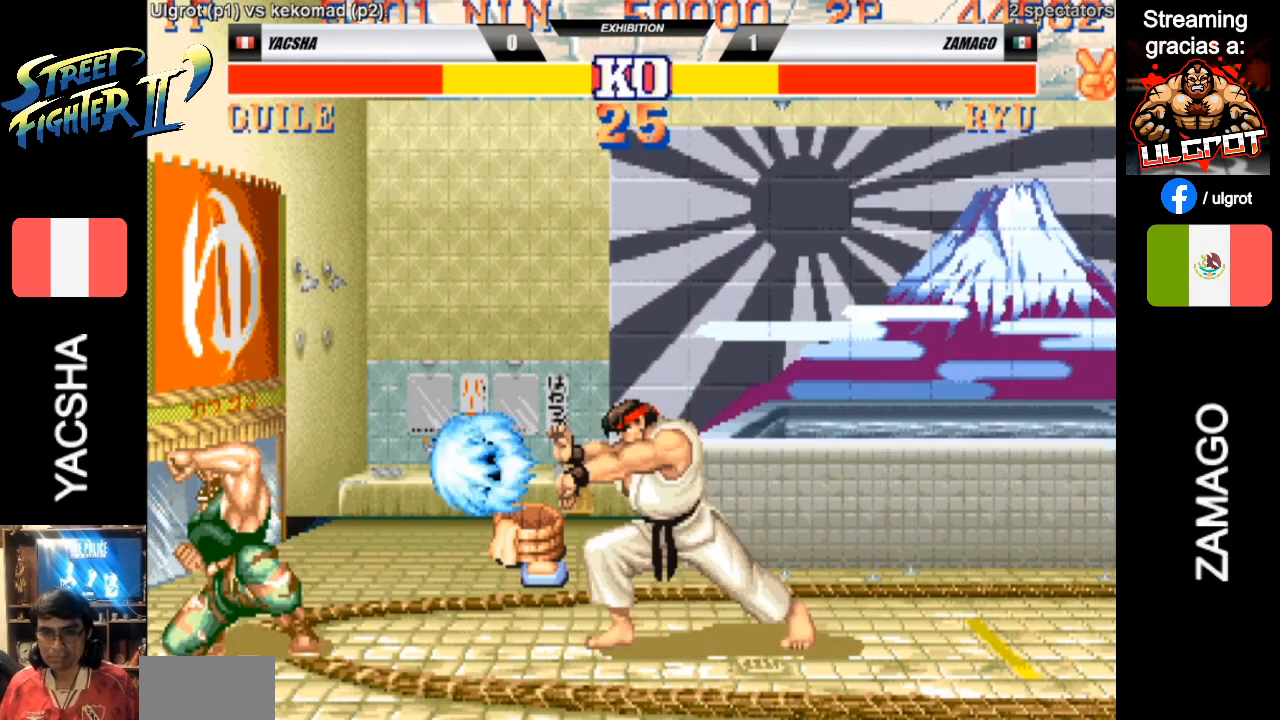
{"buttons": [], "left_stick": "down-left", "events": []}
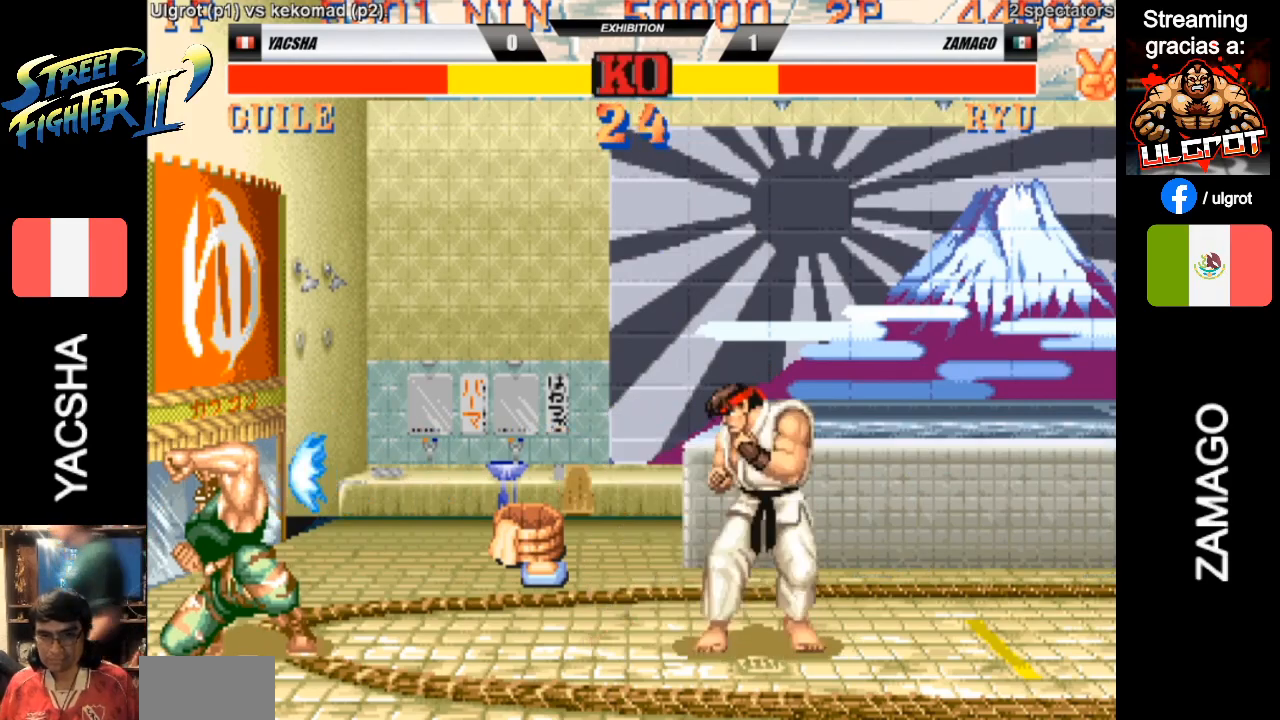
{"buttons": [], "left_stick": "down-left", "events": []}
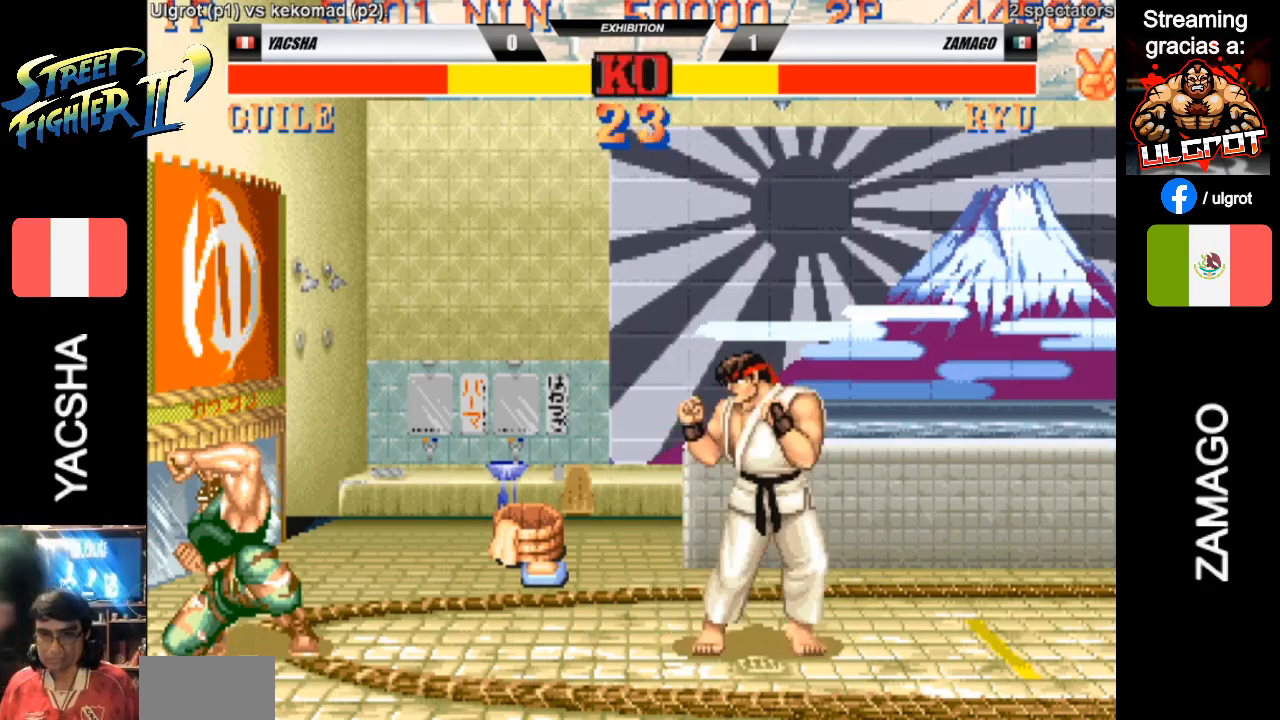
{"buttons": [], "left_stick": "down-left", "events": [[267, "left_stick", "right"], [300, "SQUARE", "down"], [367, "SQUARE", "up"], [400, "left_stick", "down-left"]]}
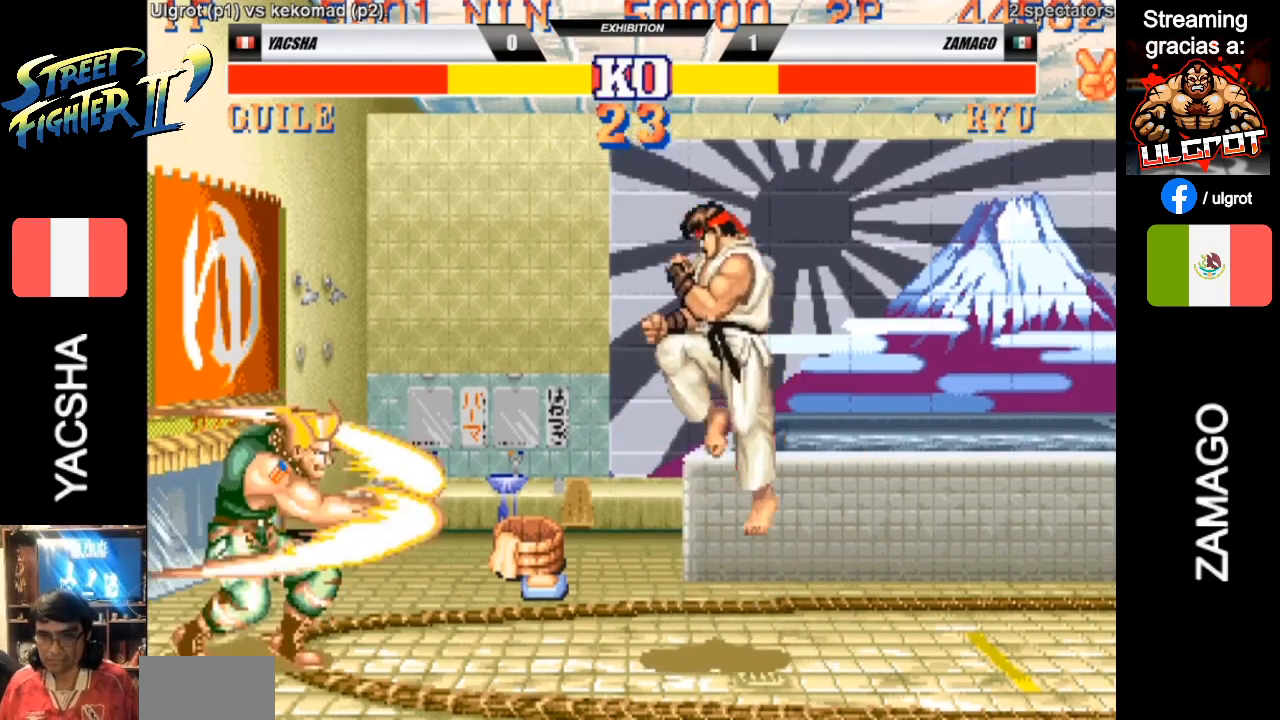
{"buttons": [], "left_stick": "left", "events": [[333, "left_stick", "left"]]}
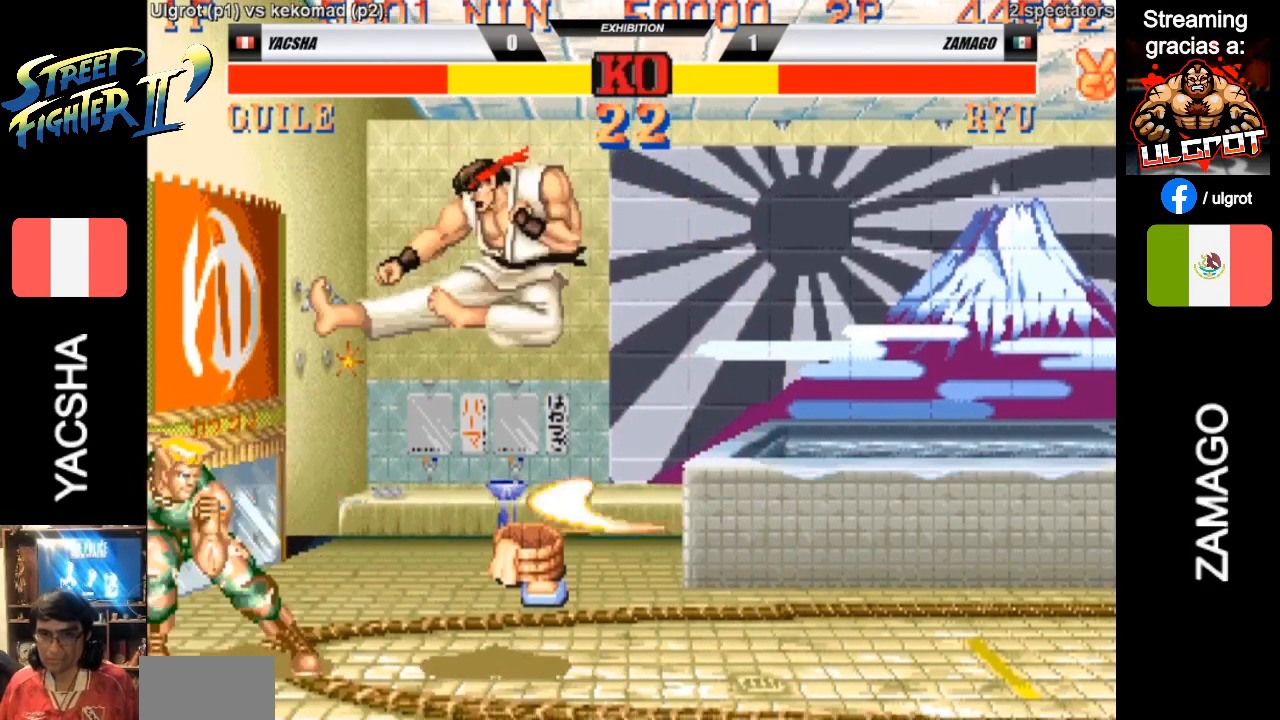
{"buttons": [], "left_stick": "down-left", "events": [[133, "left_stick", "down-left"]]}
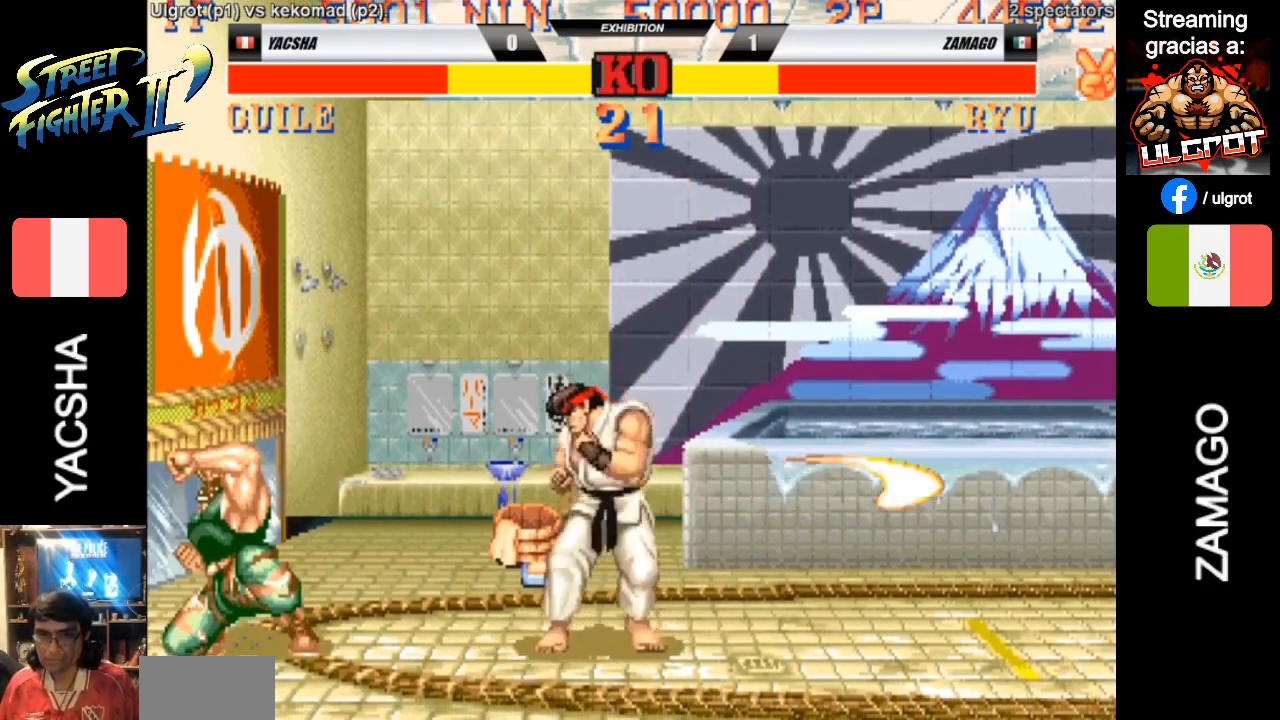
{"buttons": [], "left_stick": "down-left", "events": [[183, "CIRCLE", "down"], [383, "CIRCLE", "up"]]}
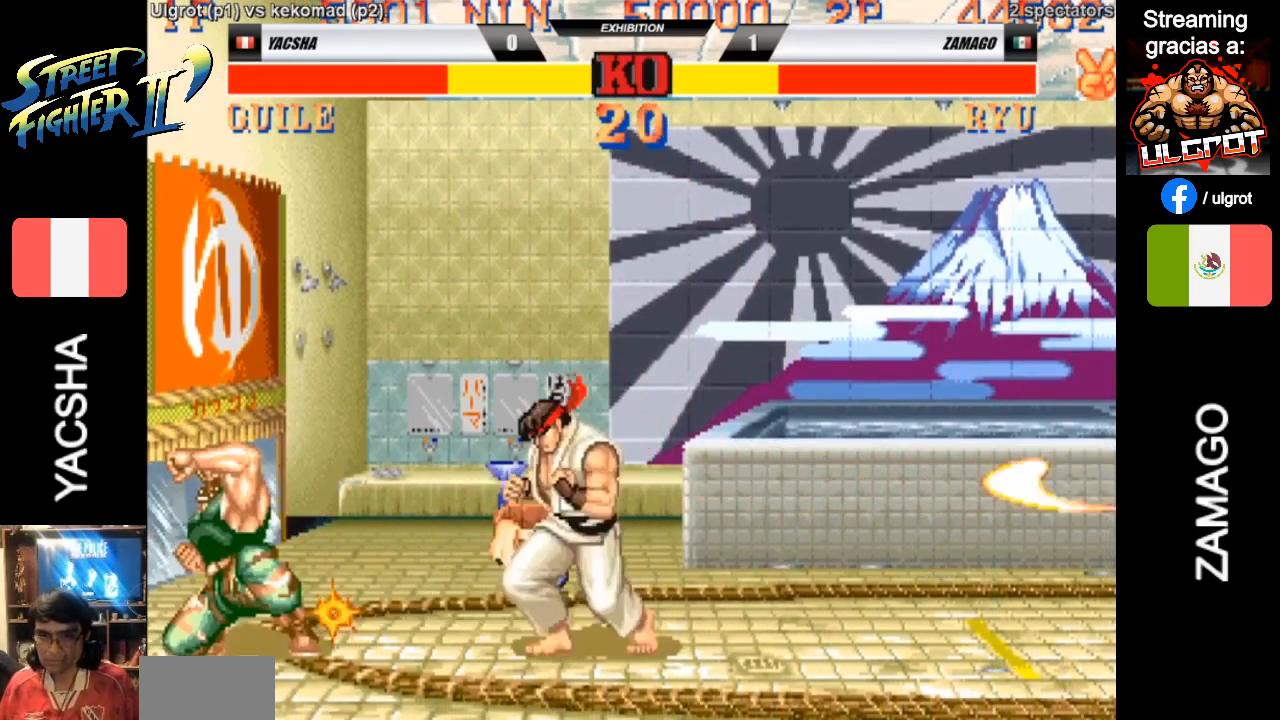
{"buttons": [], "left_stick": "right", "events": [[483, "left_stick", "right"]]}
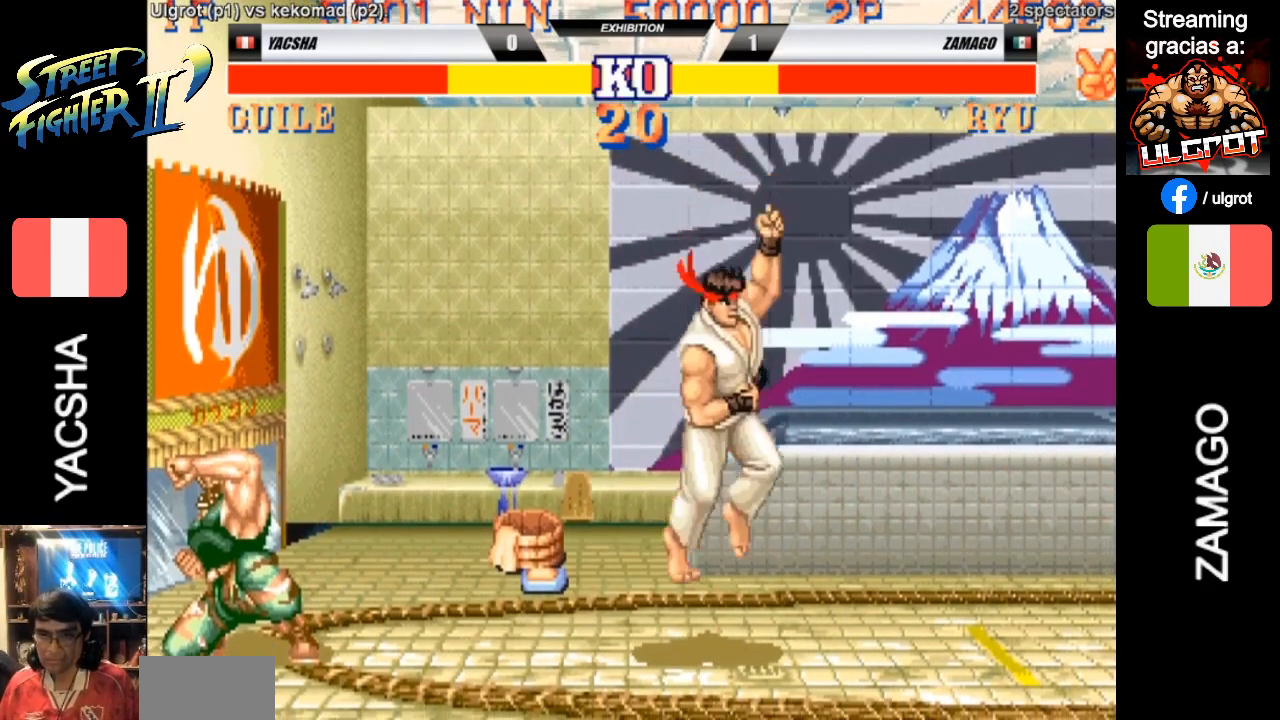
{"buttons": [], "left_stick": "down-left", "events": [[83, "left_stick", "down-left"]]}
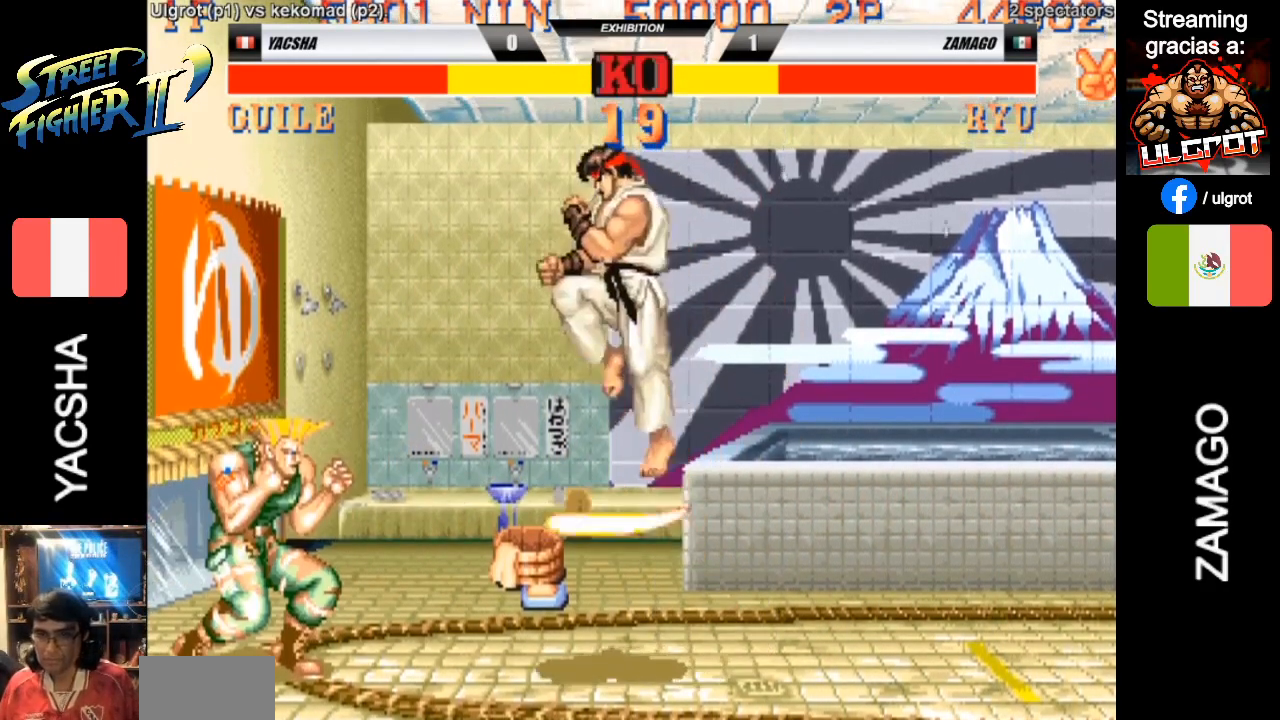
{"buttons": ["R1"], "left_stick": "down-left", "events": [[283, "R1", "down"]]}
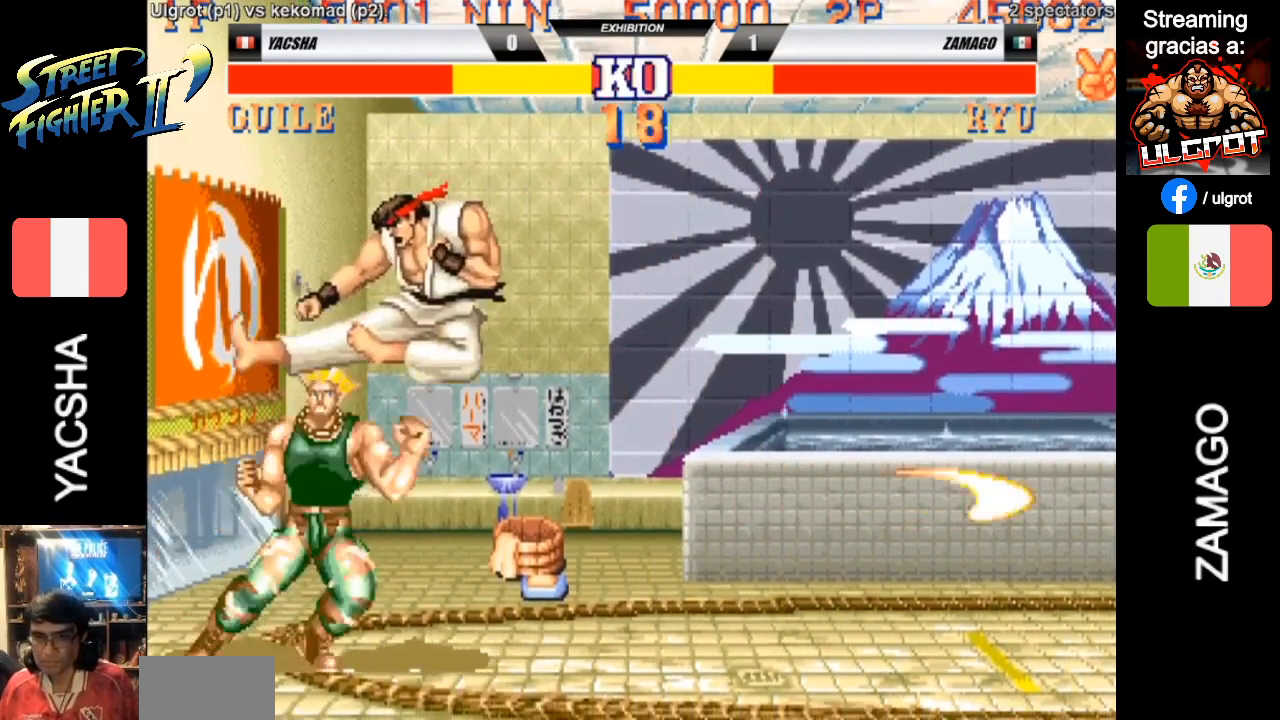
{"buttons": ["R1"], "left_stick": "right", "events": [[50, "R1", "up"], [450, "left_stick", "right"], [483, "R1", "down"]]}
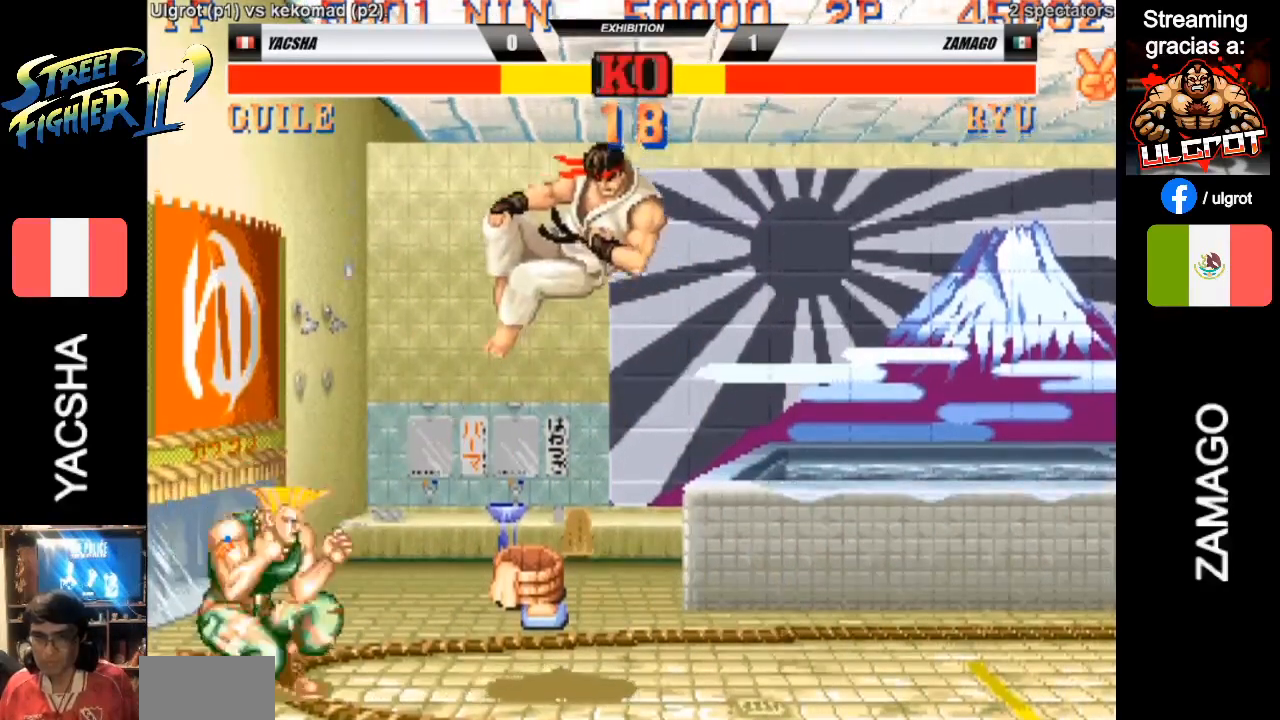
{"buttons": [], "left_stick": "down-left", "events": [[17, "R1", "up"], [83, "left_stick", "down-left"]]}
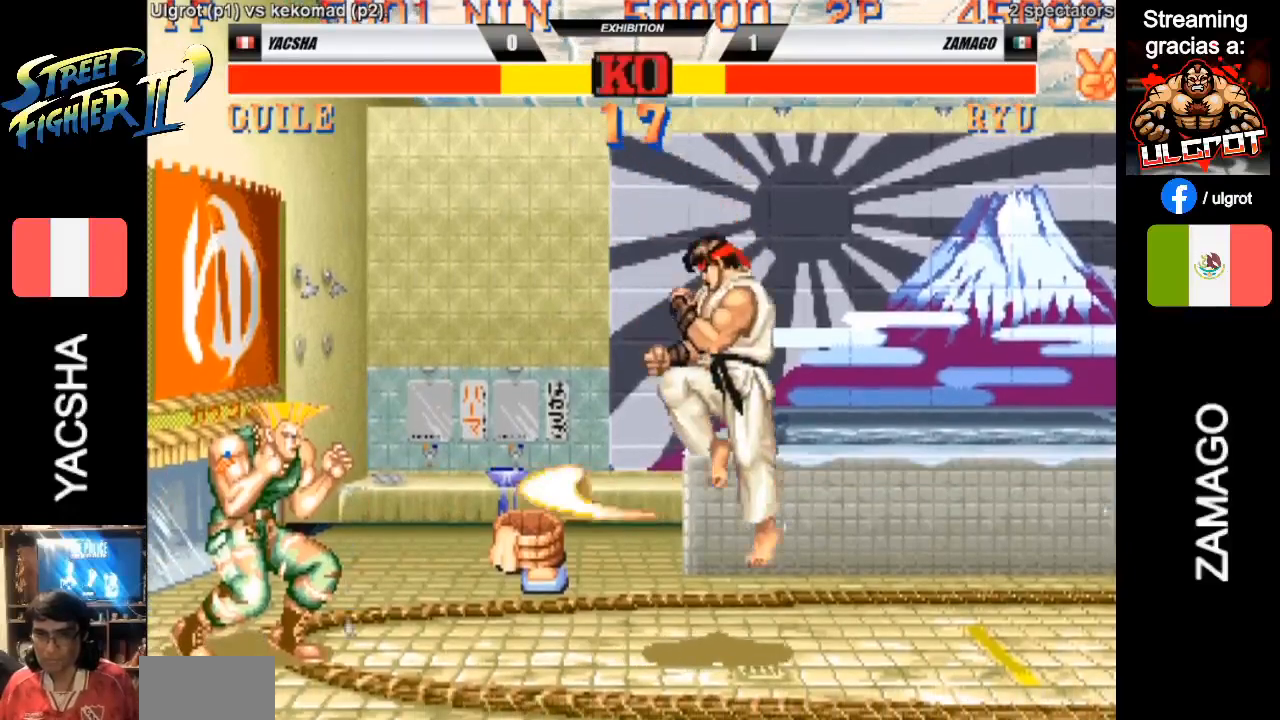
{"buttons": [], "left_stick": "down-left", "events": []}
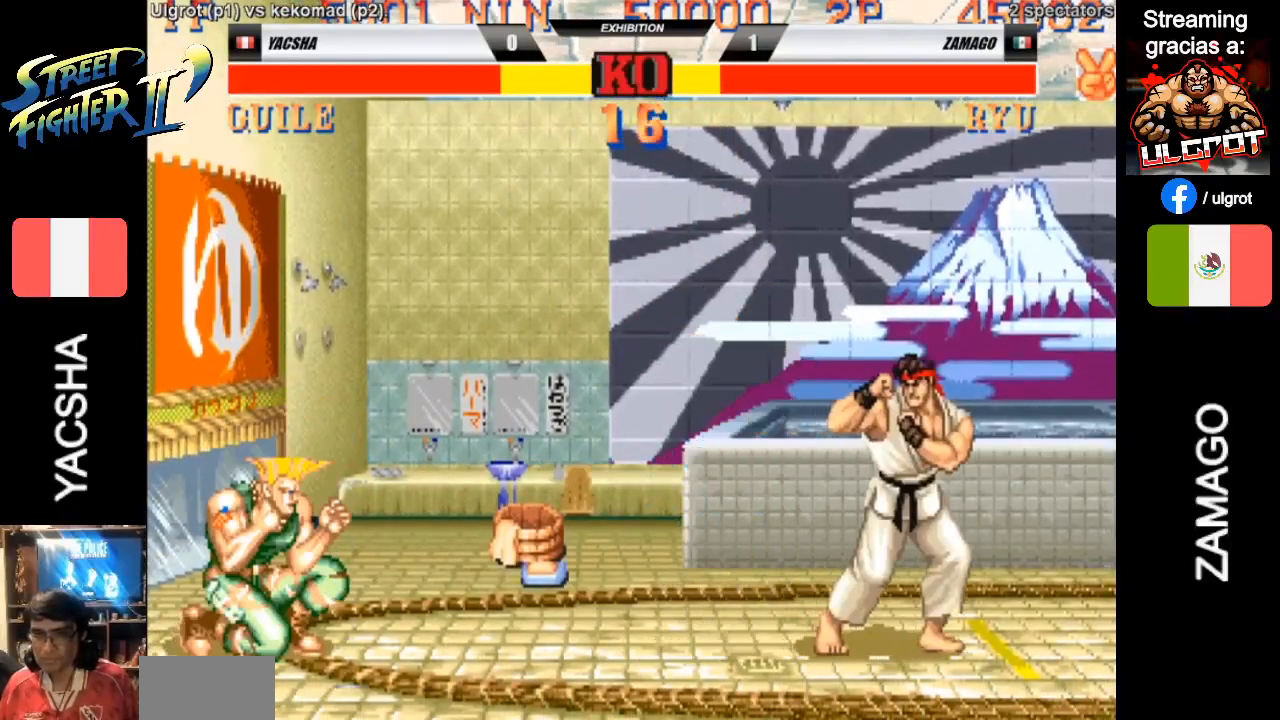
{"buttons": [], "left_stick": "down-left", "events": [[150, "left_stick", "right"], [183, "SQUARE", "down"], [217, "SQUARE", "up"], [283, "left_stick", "down-left"]]}